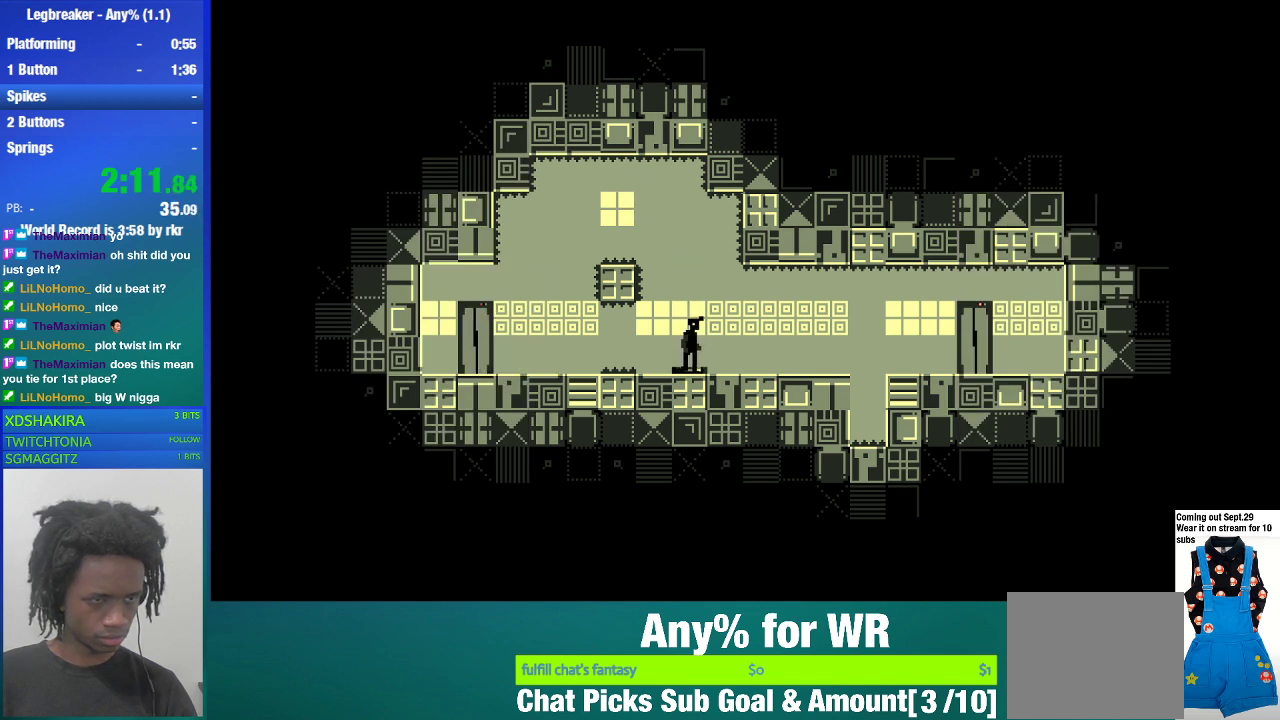
Gameplay with a controller (PlayStation layout); each line is a JSON object with the inputs held at the frame after it. "events" lists button and stick changes between this image and that frame as [ms after this image, input, new state], when the widget could be followed in between. Not read: L3 R3 right_stick.
{"buttons": ["CROSS"], "left_stick": "center", "events": [[100, "left_stick", "left"], [233, "left_stick", "center"], [433, "CROSS", "down"]]}
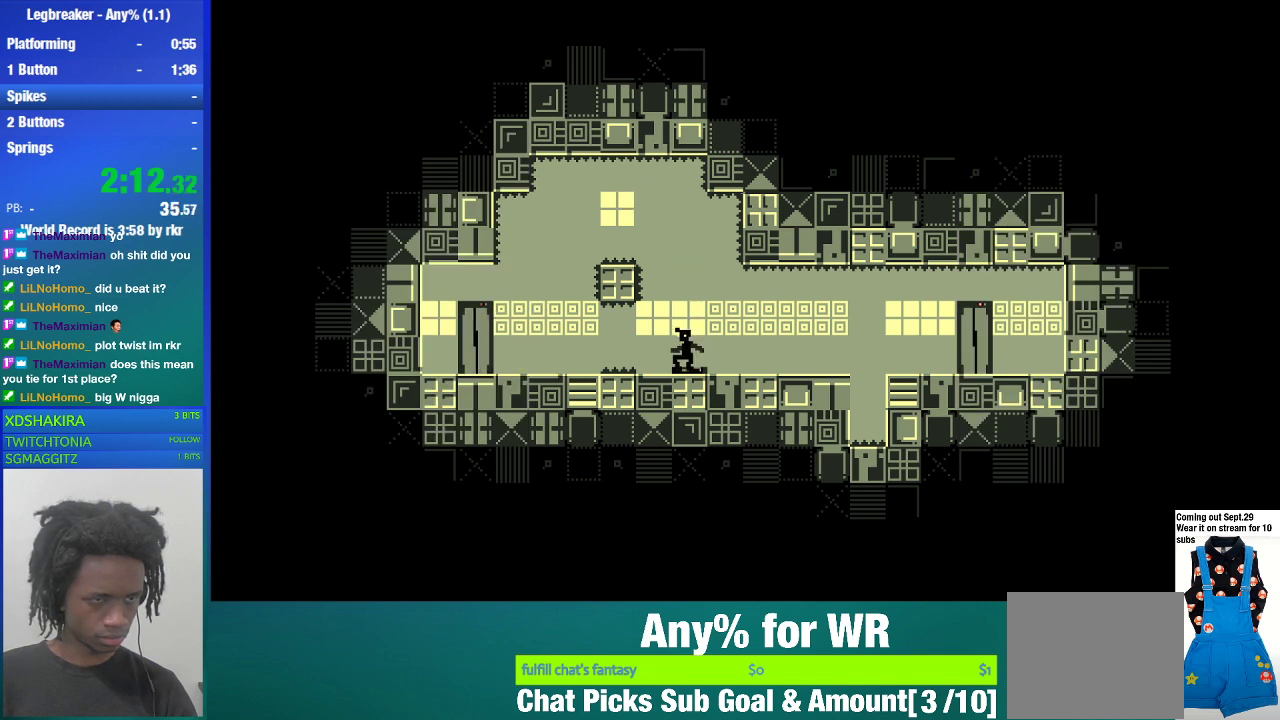
{"buttons": [], "left_stick": "right", "events": [[33, "CROSS", "up"], [167, "left_stick", "left"], [267, "left_stick", "center"], [433, "left_stick", "right"]]}
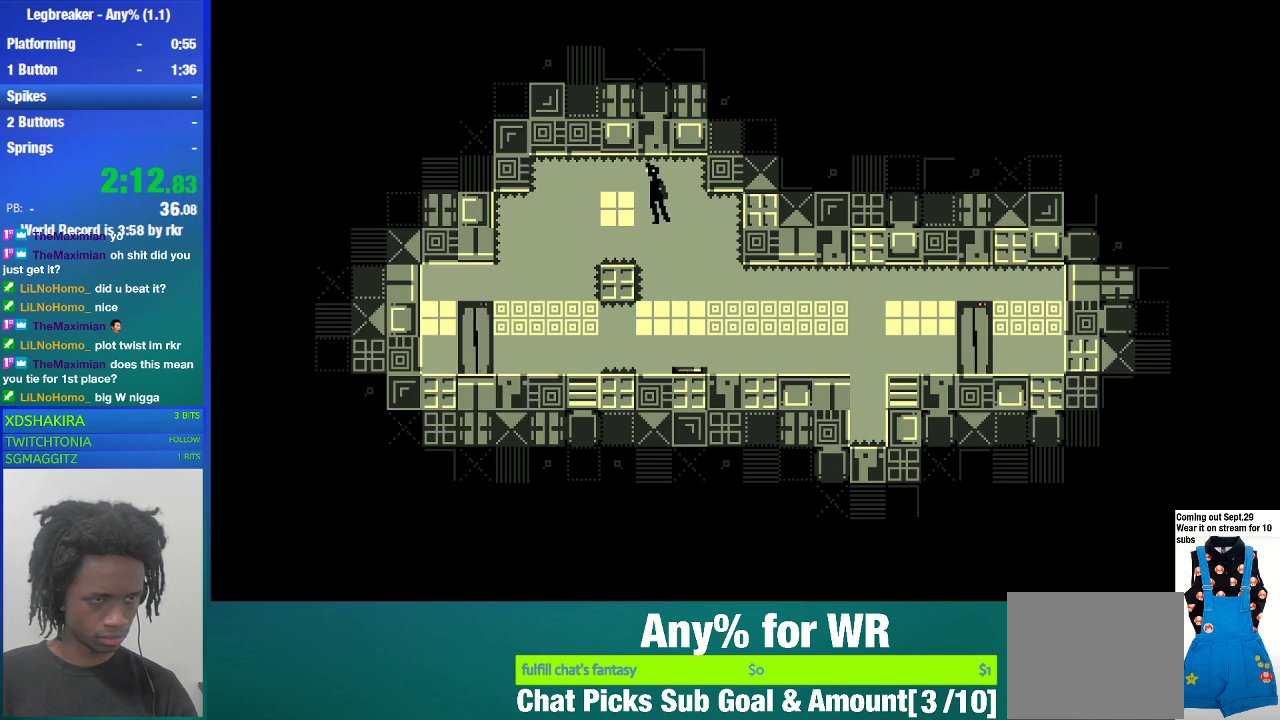
{"buttons": [], "left_stick": "right", "events": []}
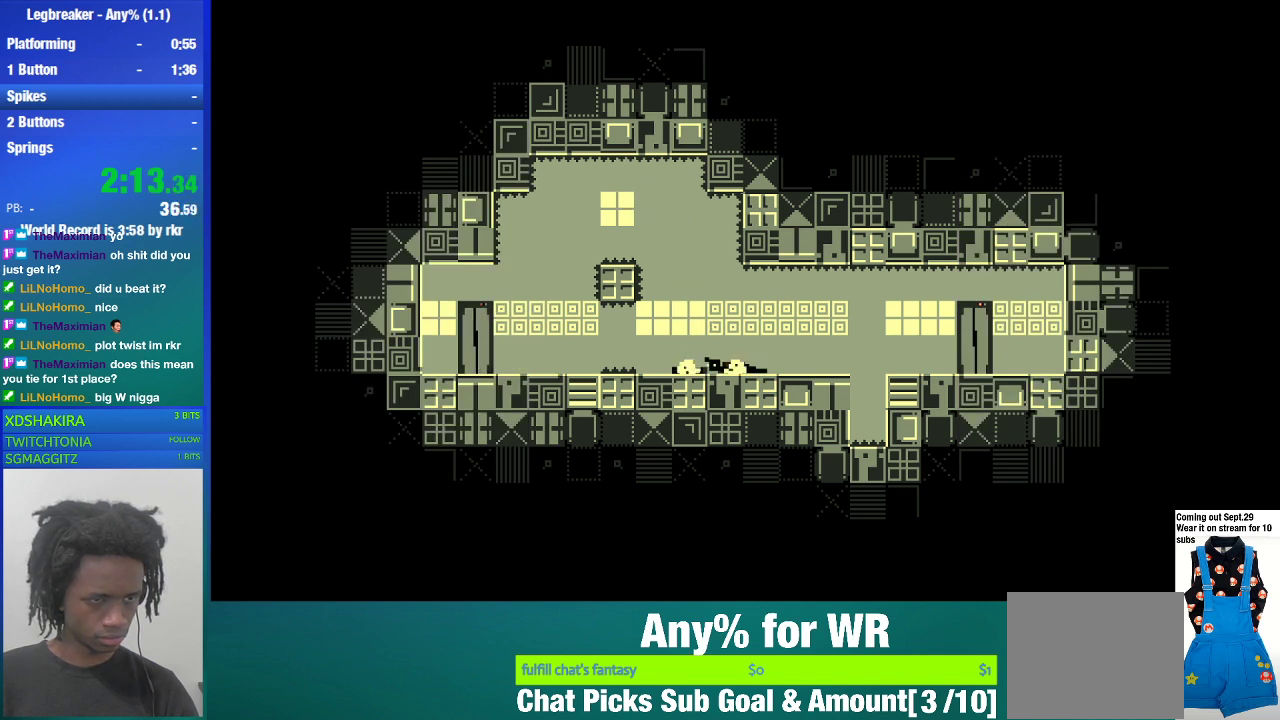
{"buttons": [], "left_stick": "right", "events": []}
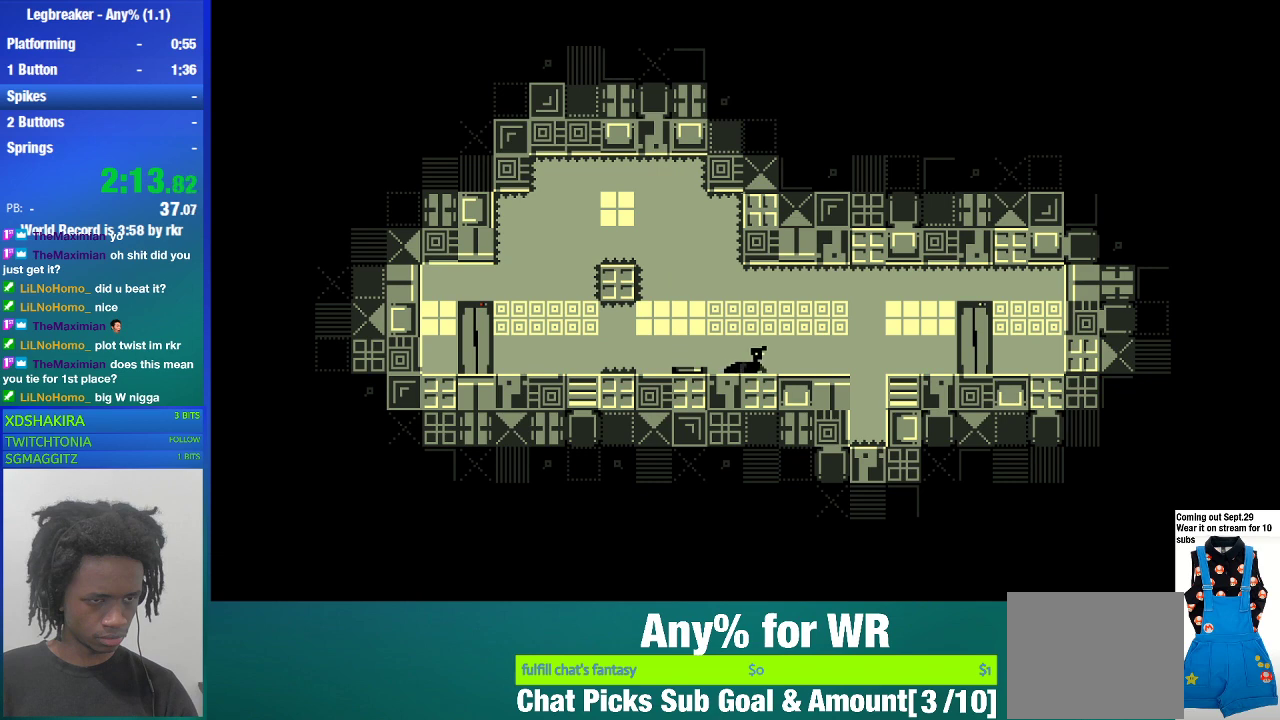
{"buttons": [], "left_stick": "right", "events": []}
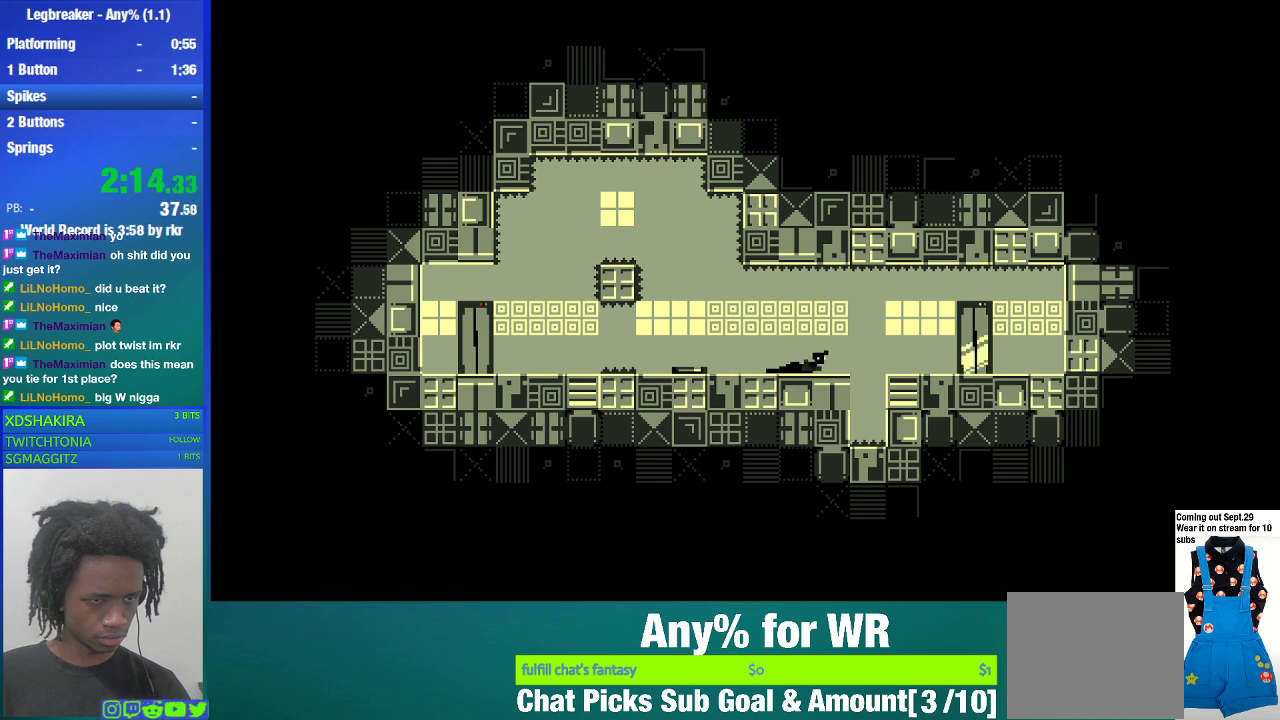
{"buttons": [], "left_stick": "right", "events": []}
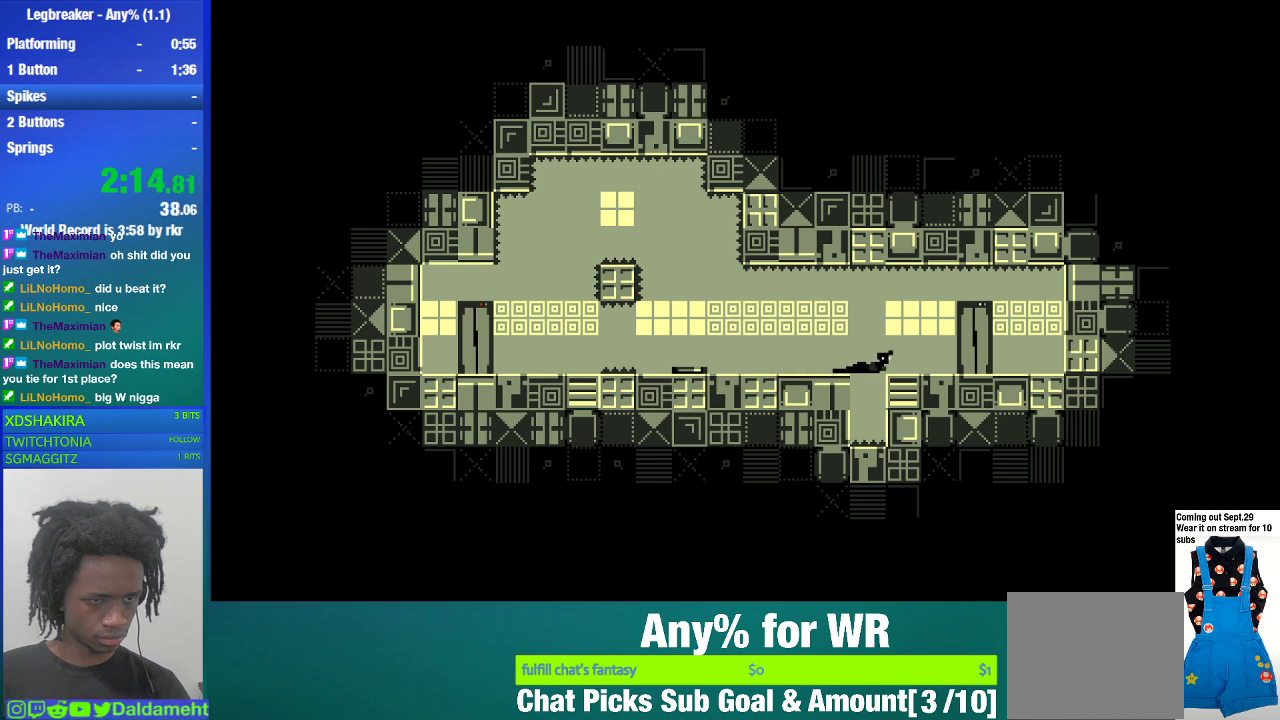
{"buttons": [], "left_stick": "right", "events": []}
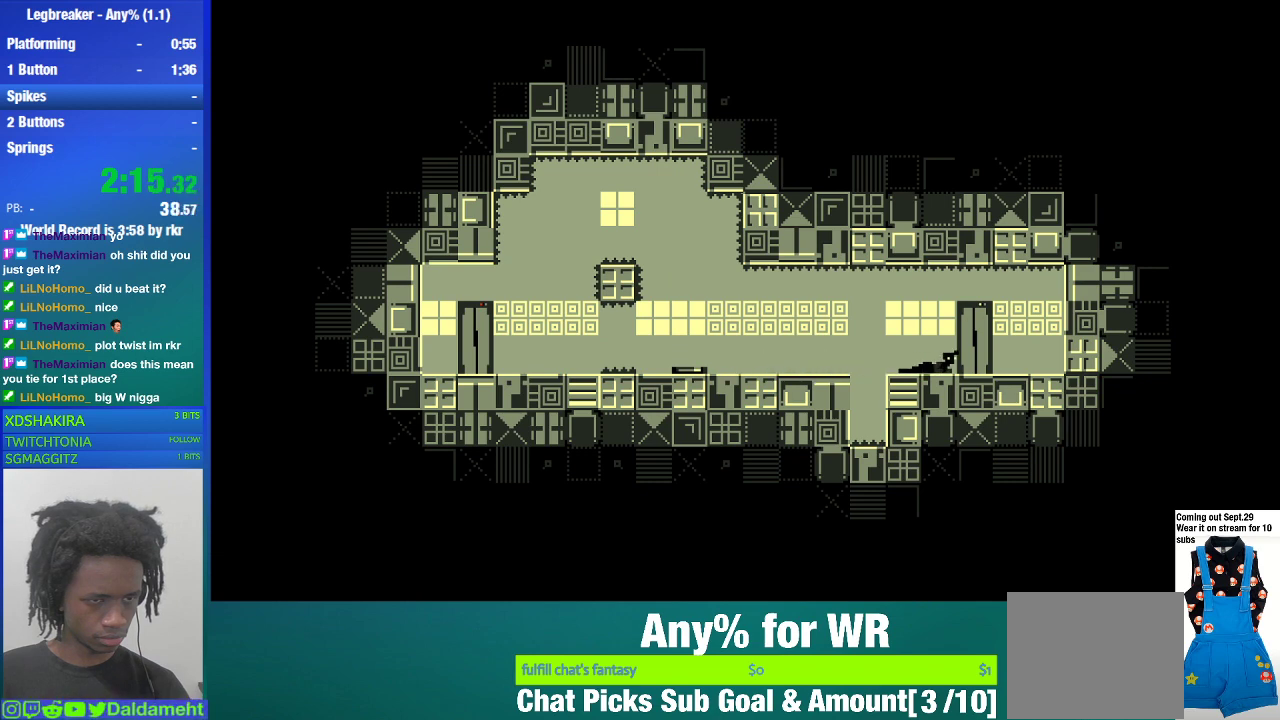
{"buttons": [], "left_stick": "right", "events": []}
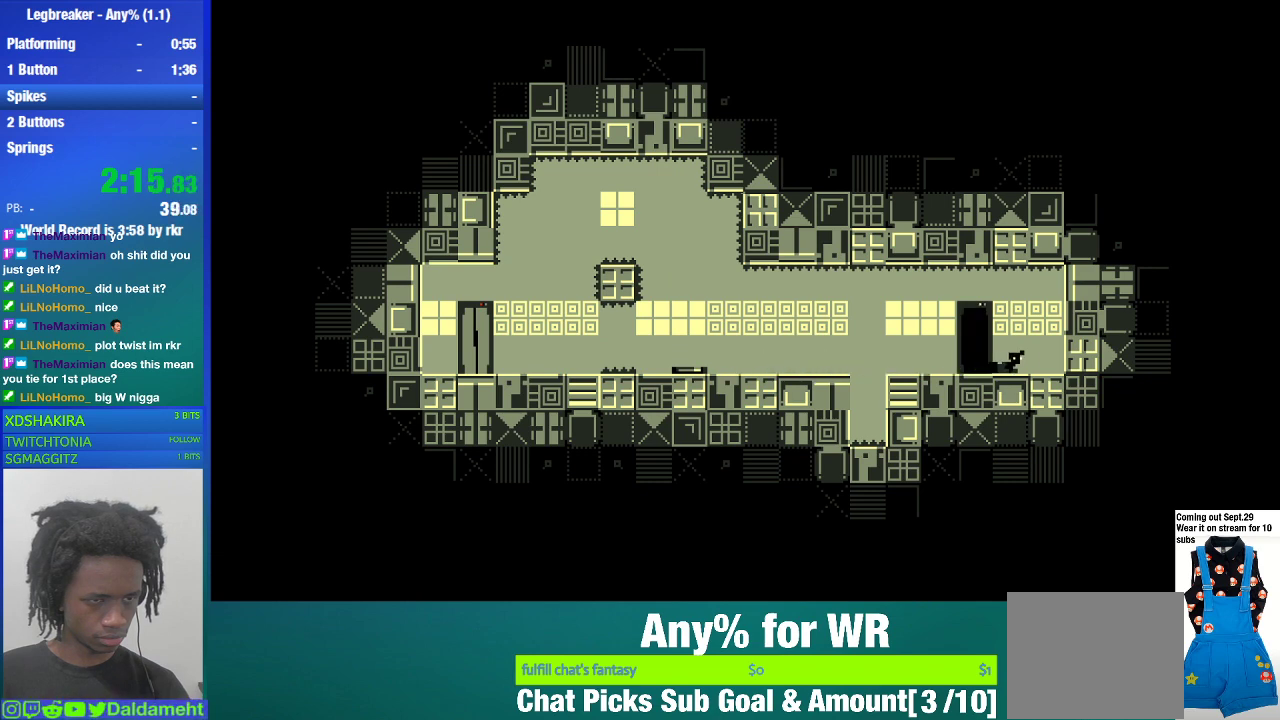
{"buttons": [], "left_stick": "center", "events": [[367, "left_stick", "center"]]}